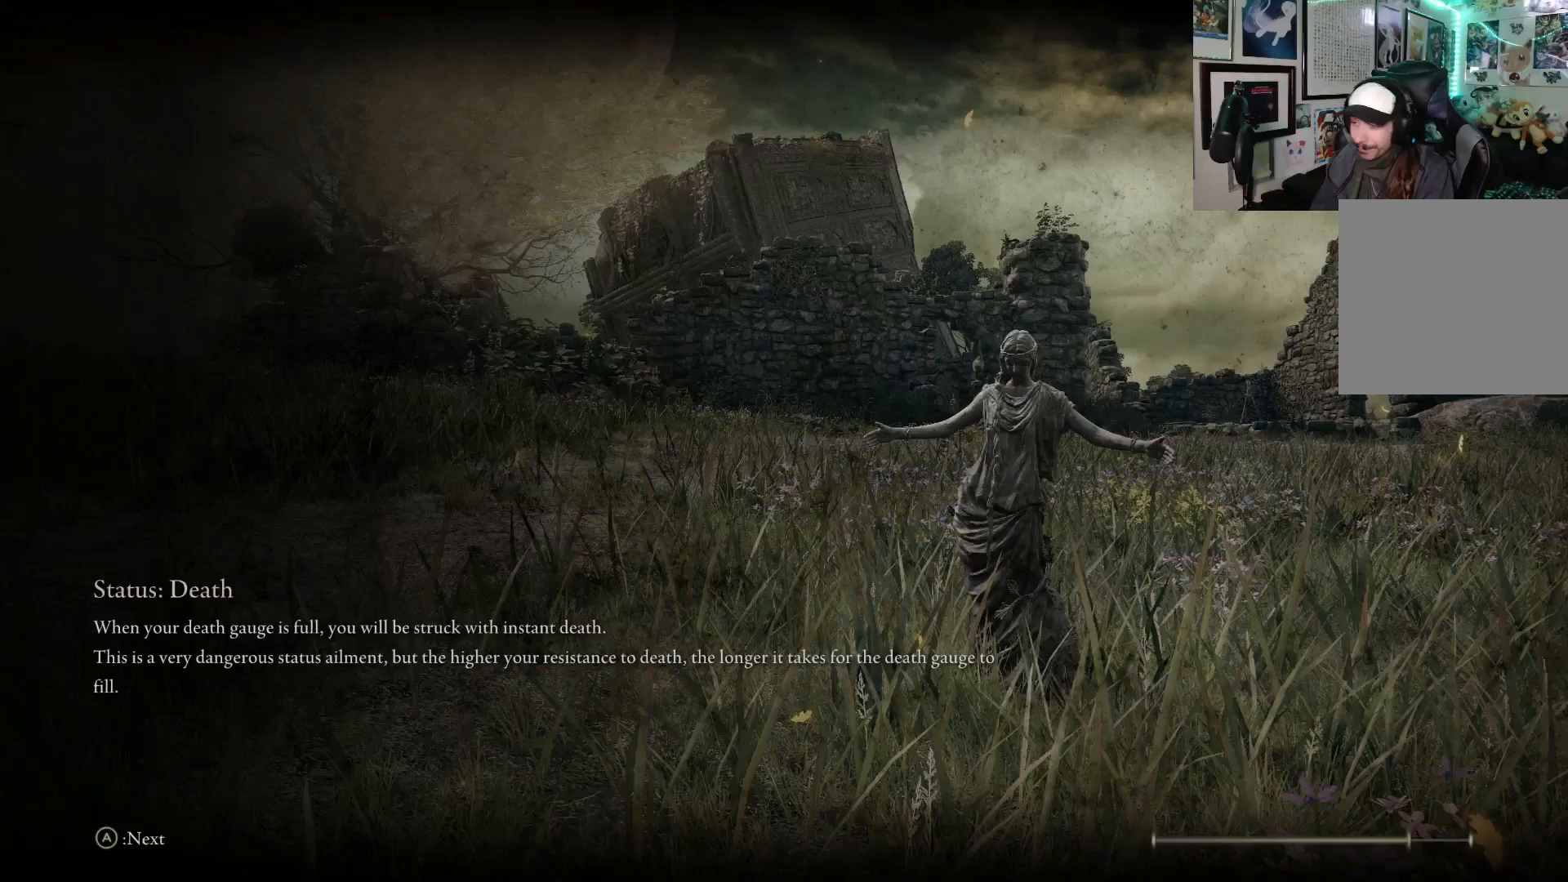
Gameplay with a controller (Xbox layout); each line is a JSON object with the inputs held at the frame after it. "events" lists button and stick changes between this image and that frame as [ms after this image, input, new state], when the widget could be followed in between. Not read: L3.
{"buttons": ["B"], "left_stick": "up", "right_stick": "center", "events": [[450, "B", "down"]]}
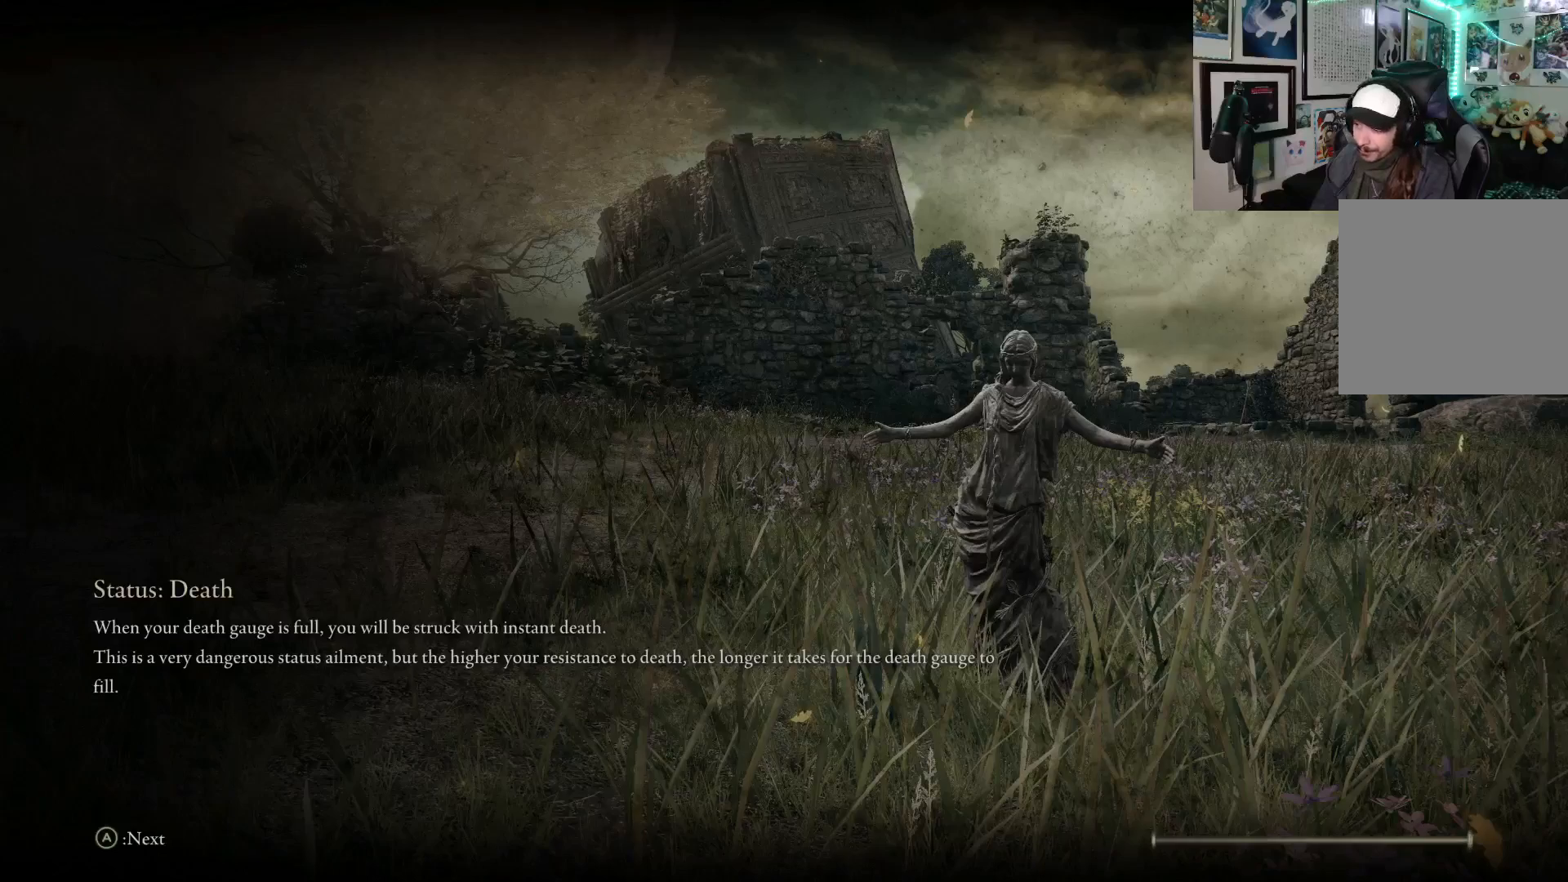
{"buttons": ["B"], "left_stick": "up", "right_stick": "center", "events": []}
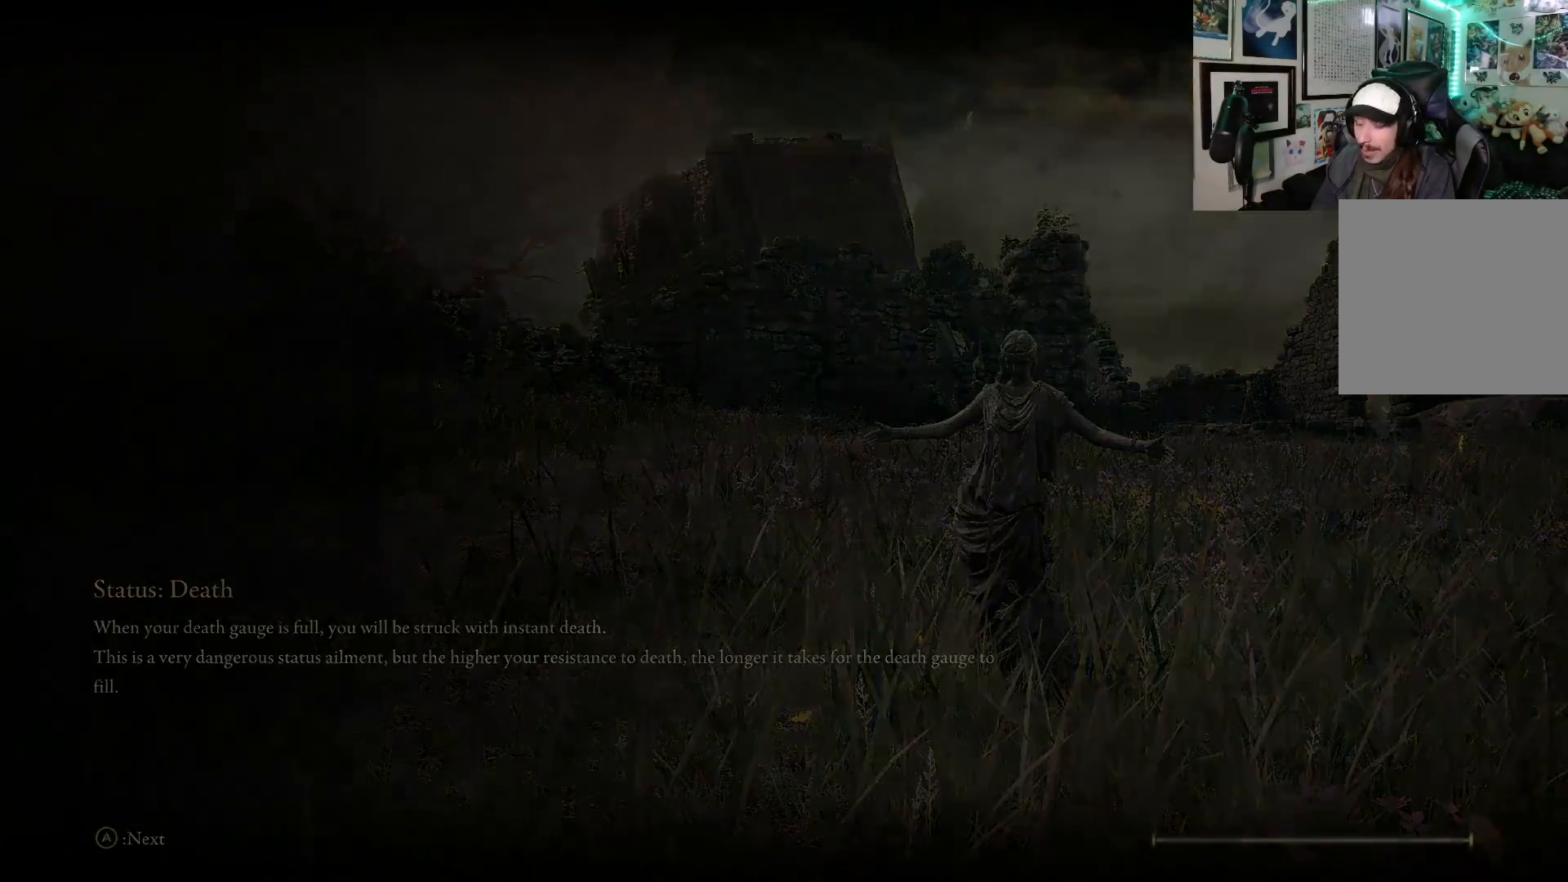
{"buttons": ["B"], "left_stick": "up", "right_stick": "center", "events": []}
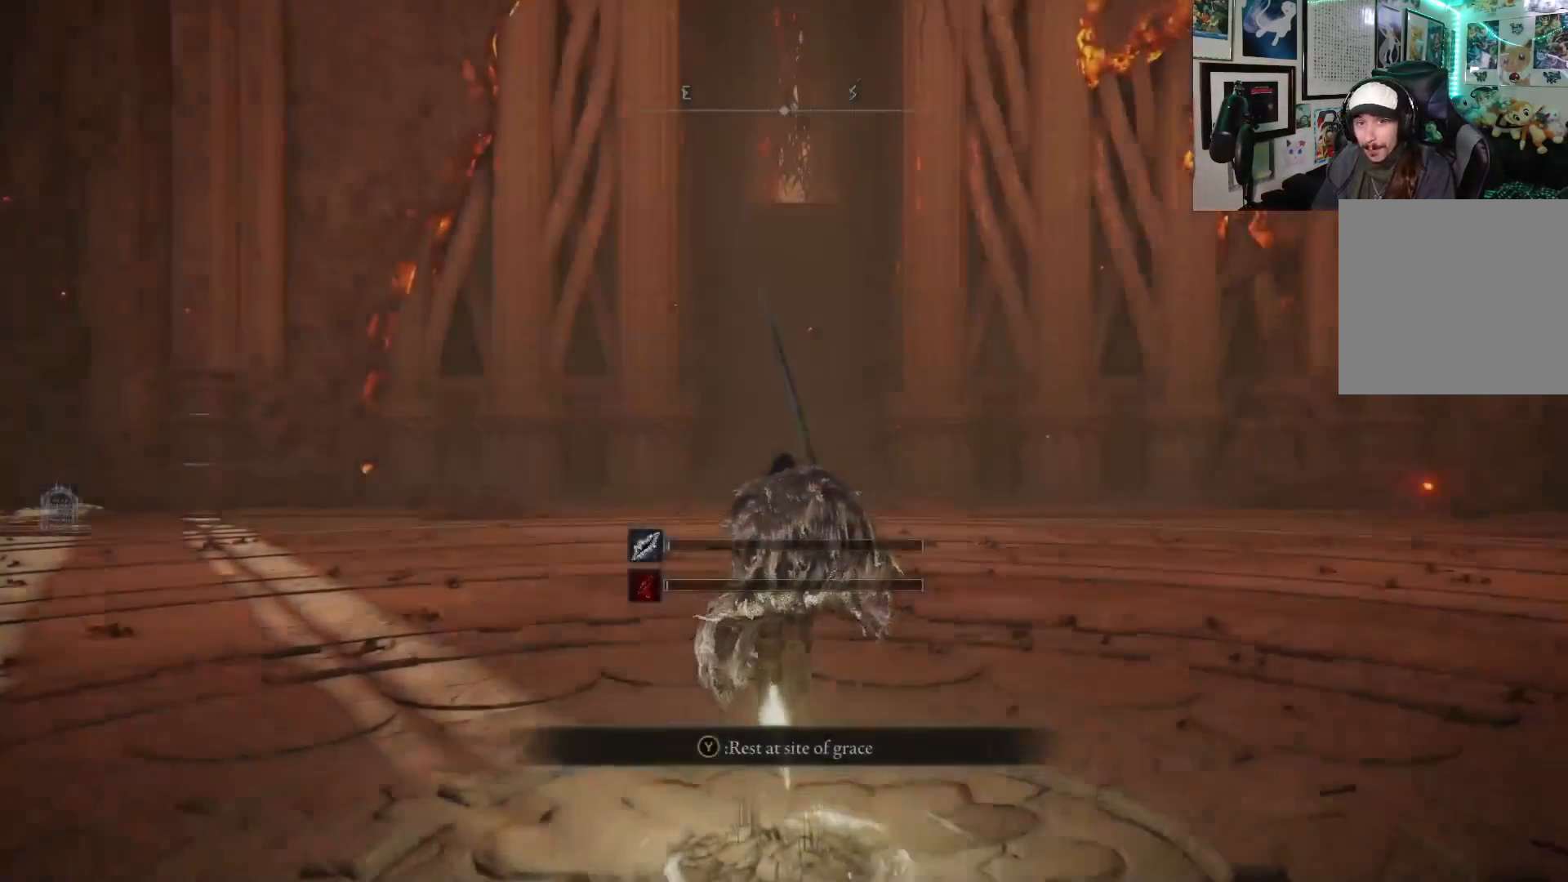
{"buttons": ["B"], "left_stick": "up", "right_stick": "center", "events": []}
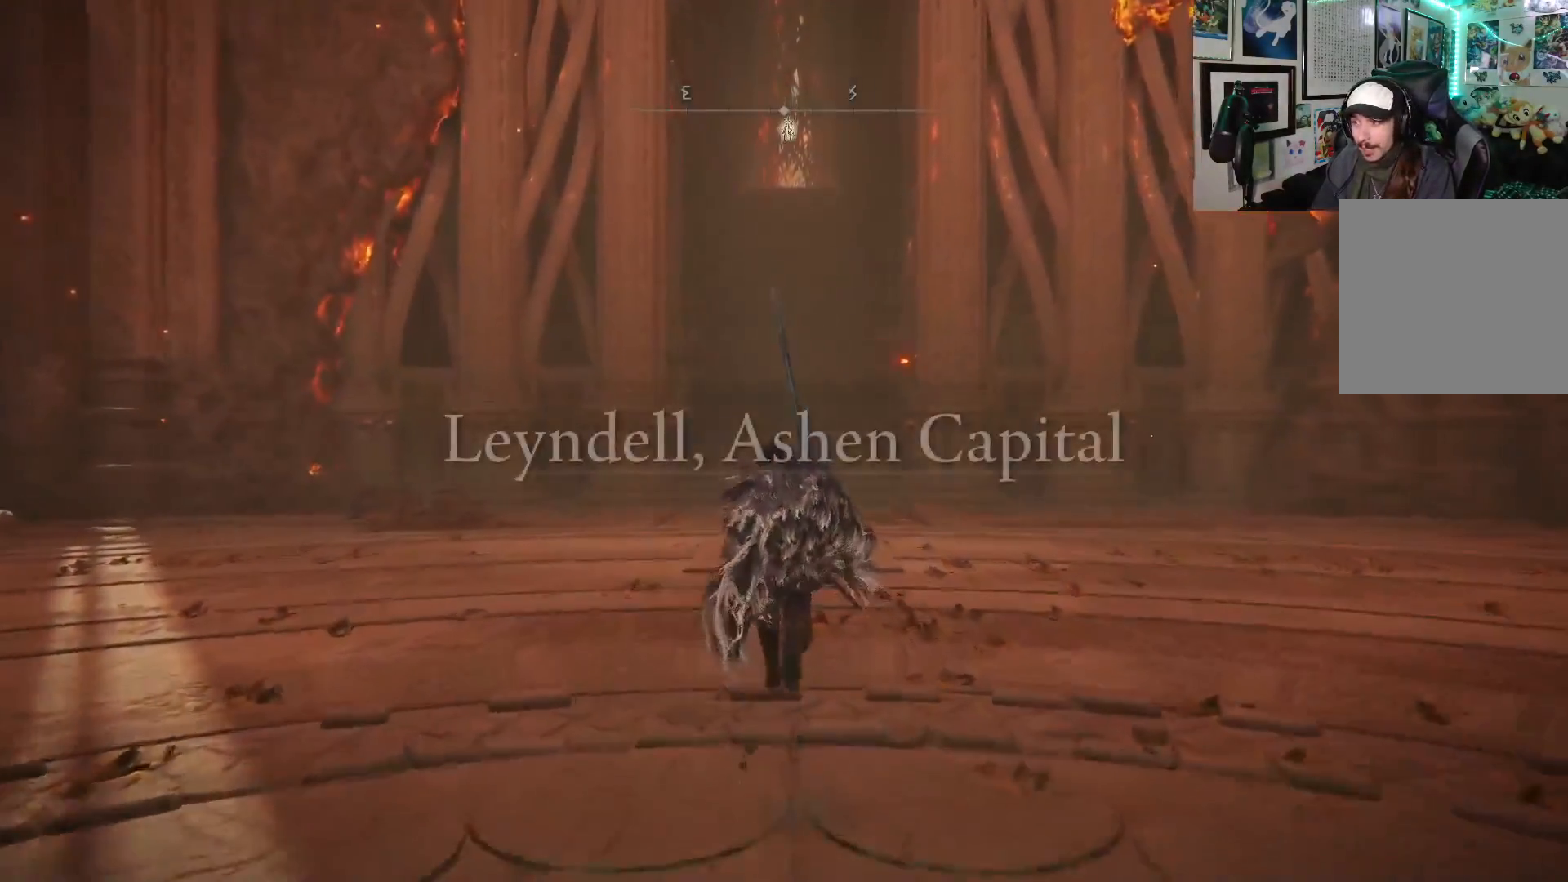
{"buttons": ["B"], "left_stick": "up", "right_stick": "center", "events": []}
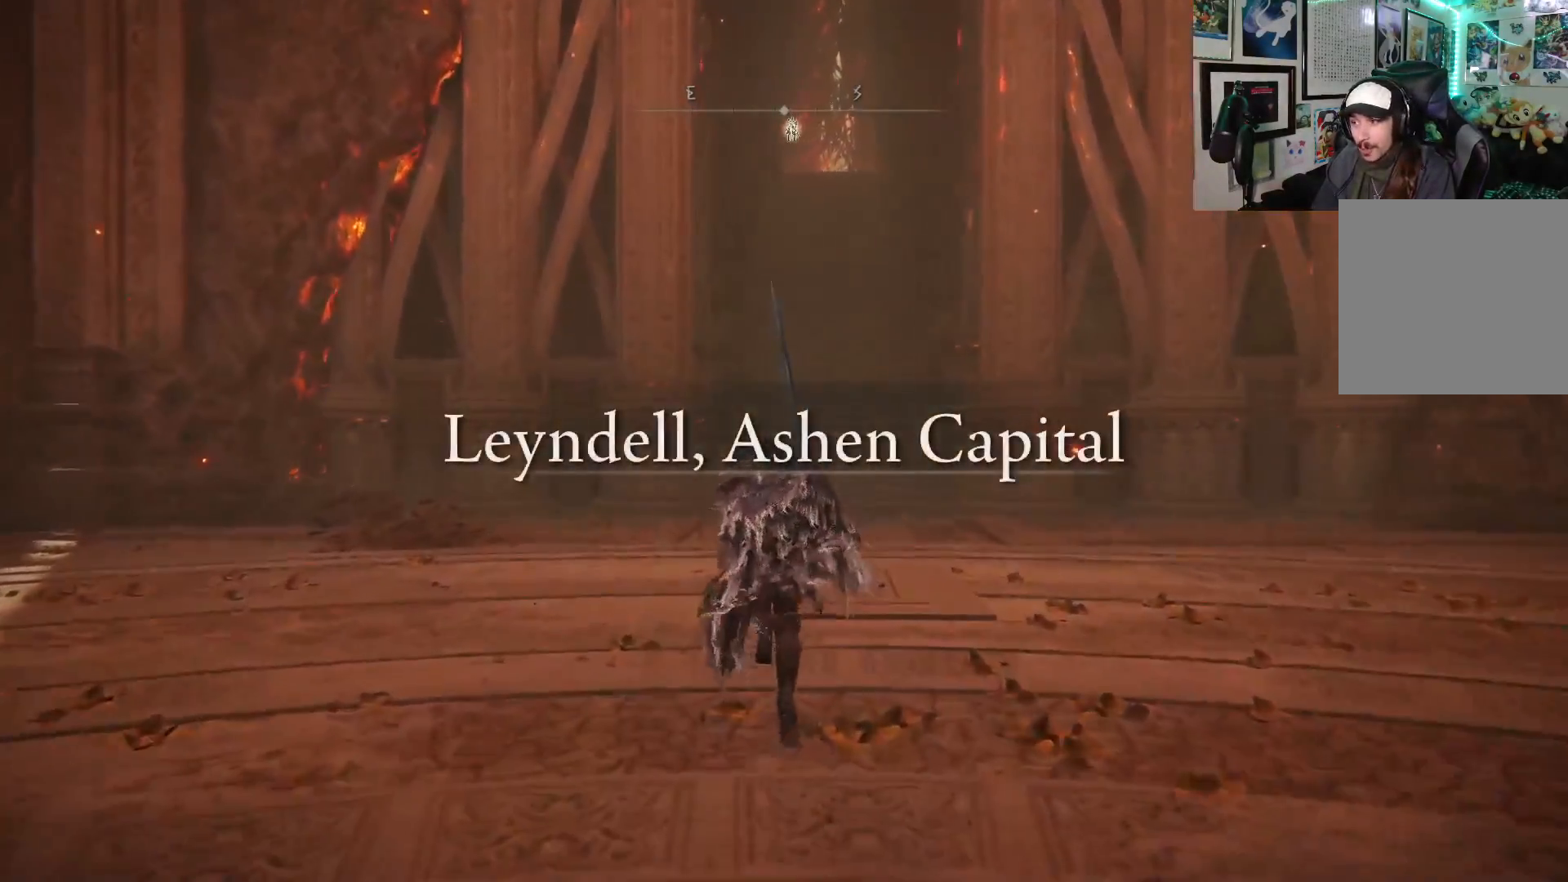
{"buttons": ["B"], "left_stick": "up", "right_stick": "center", "events": []}
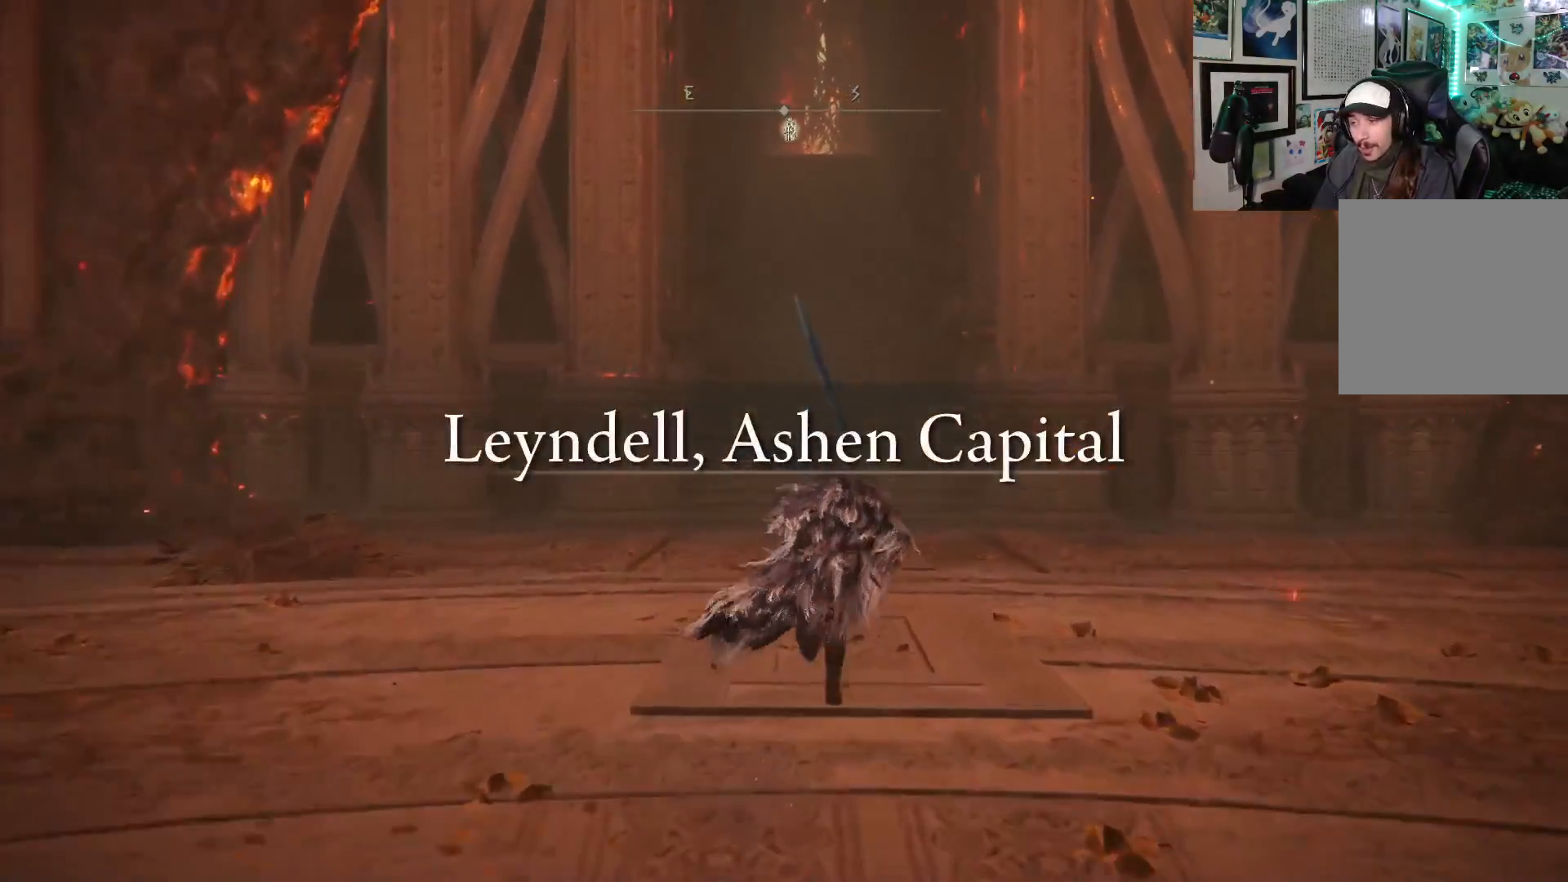
{"buttons": ["B"], "left_stick": "up", "right_stick": "center", "events": []}
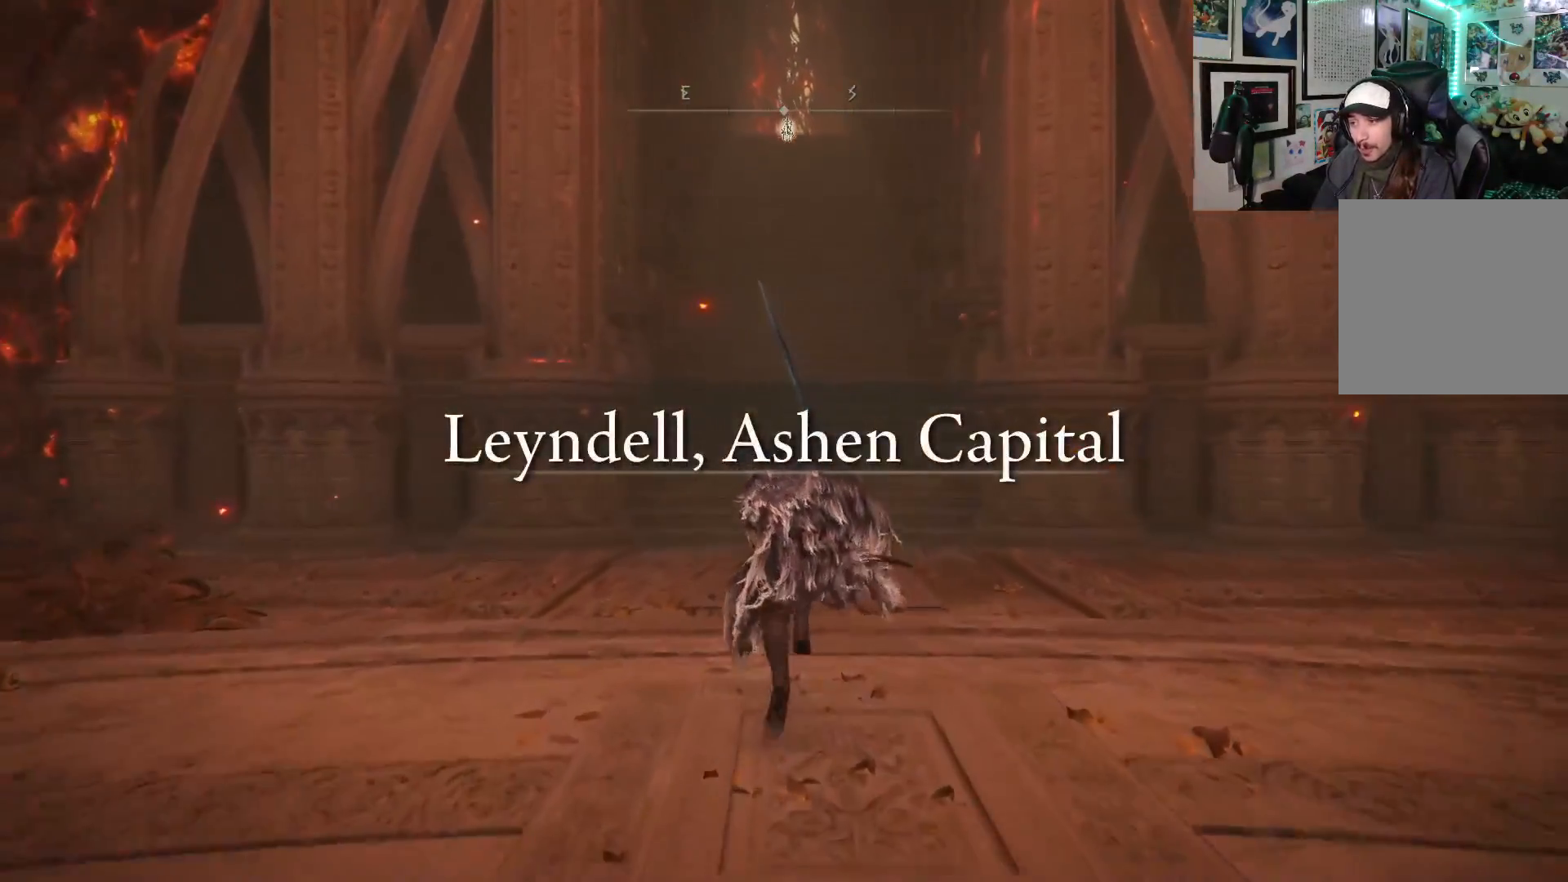
{"buttons": ["B"], "left_stick": "up", "right_stick": "center", "events": []}
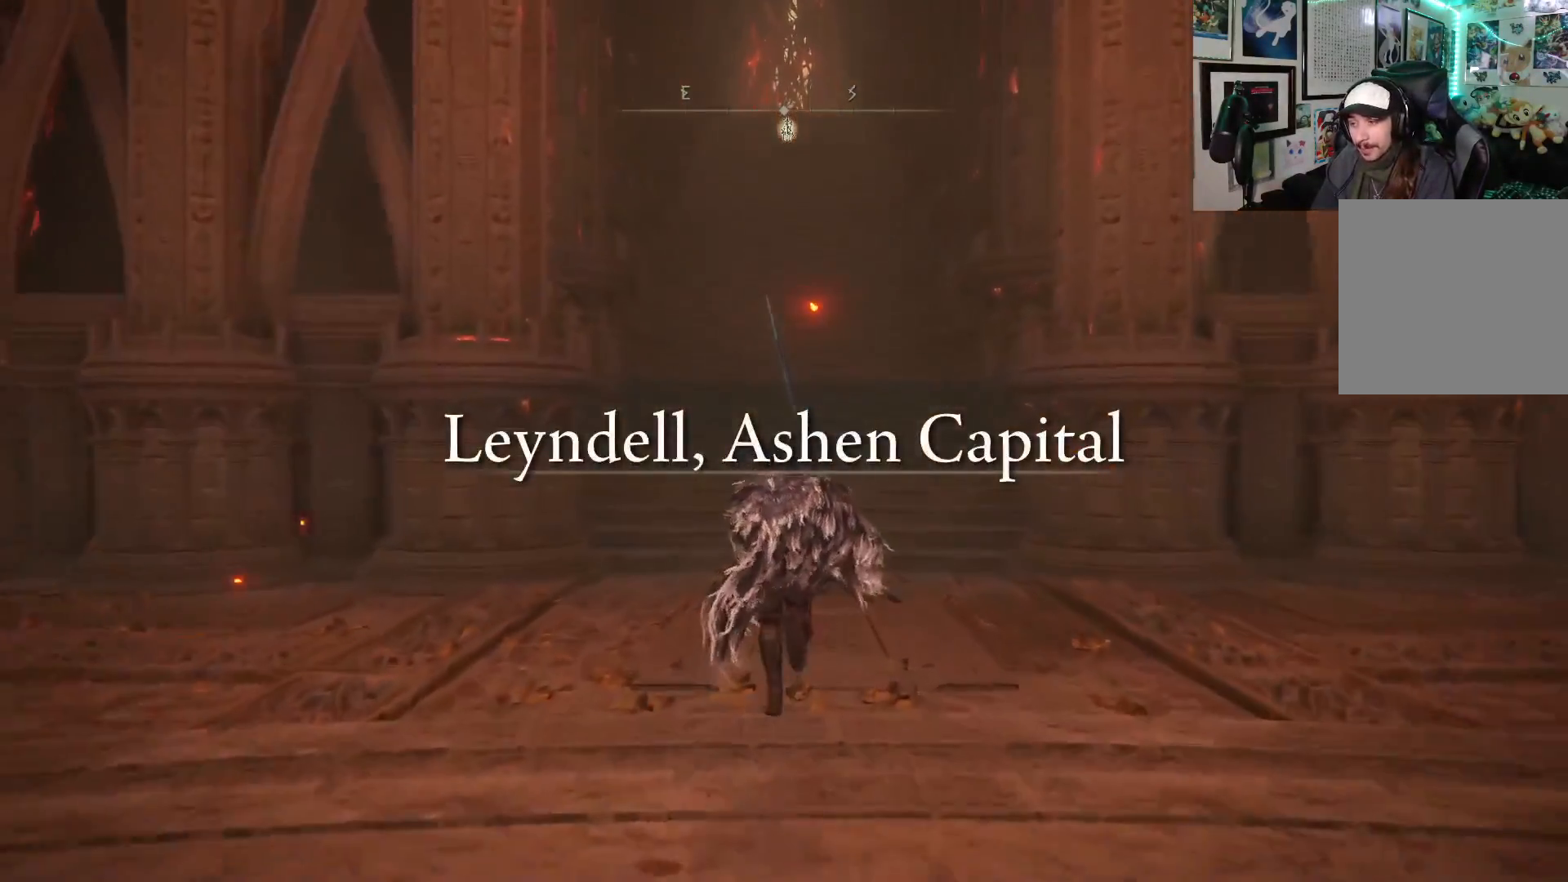
{"buttons": ["B"], "left_stick": "up", "right_stick": "center", "events": []}
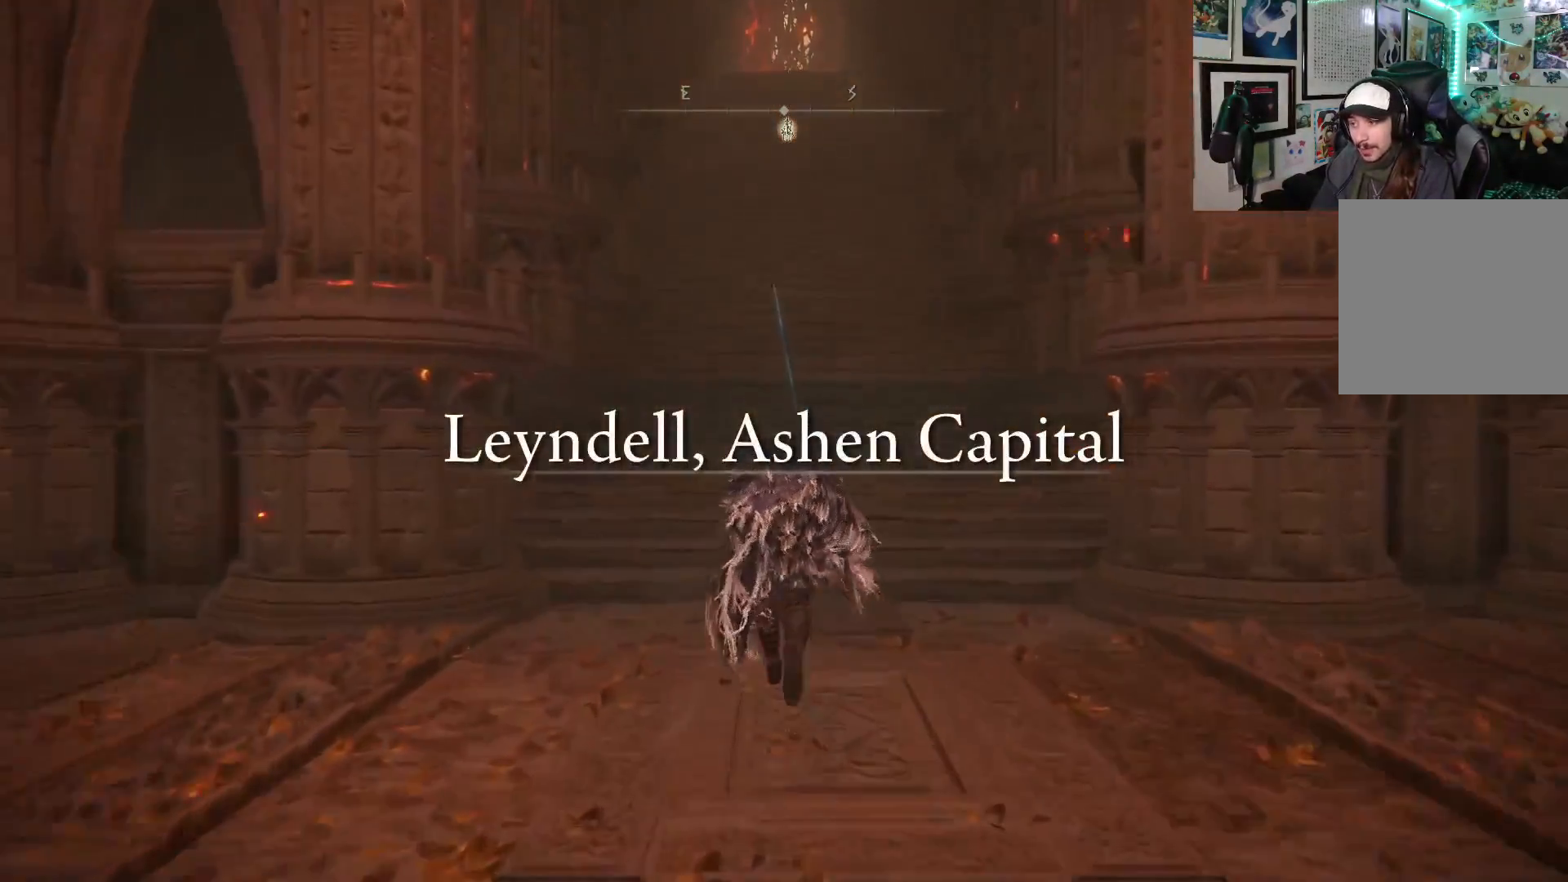
{"buttons": ["B"], "left_stick": "up", "right_stick": "center", "events": []}
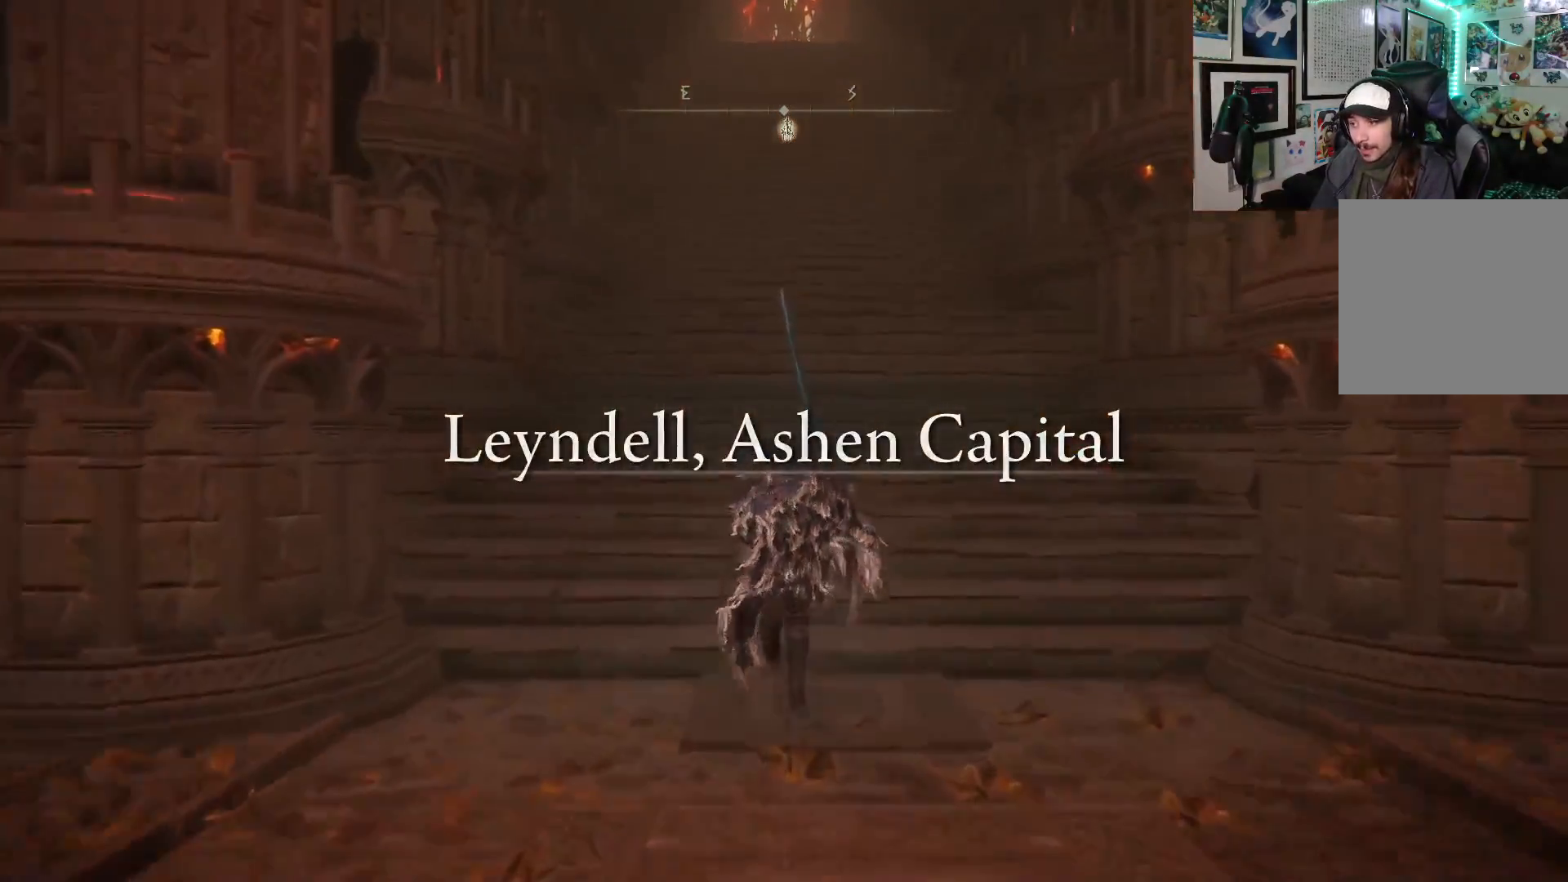
{"buttons": ["B"], "left_stick": "up", "right_stick": "center", "events": []}
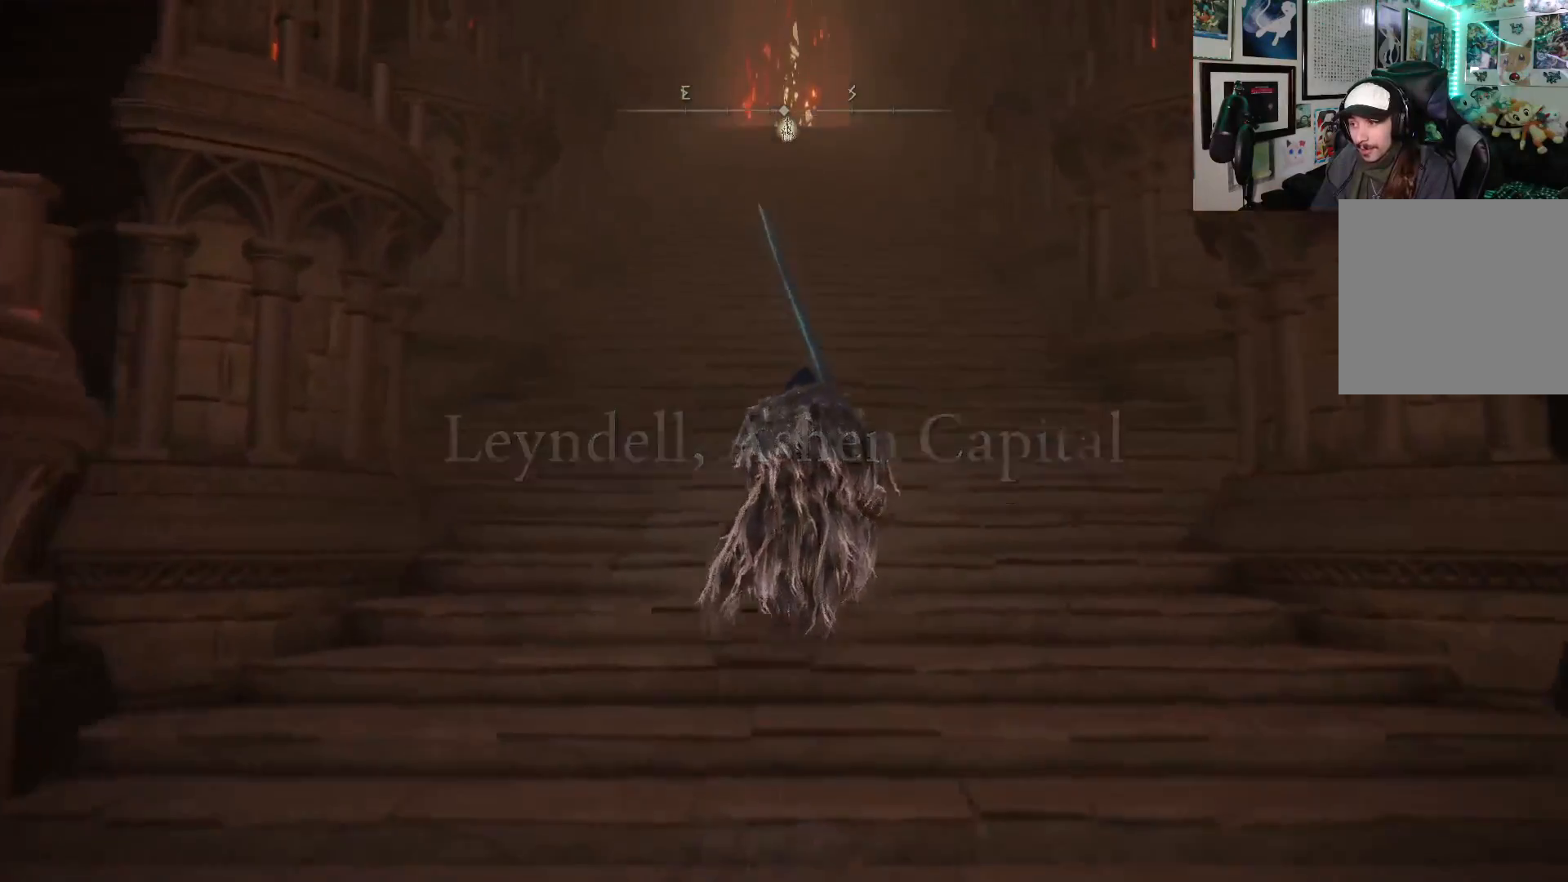
{"buttons": ["B"], "left_stick": "up", "right_stick": "center", "events": []}
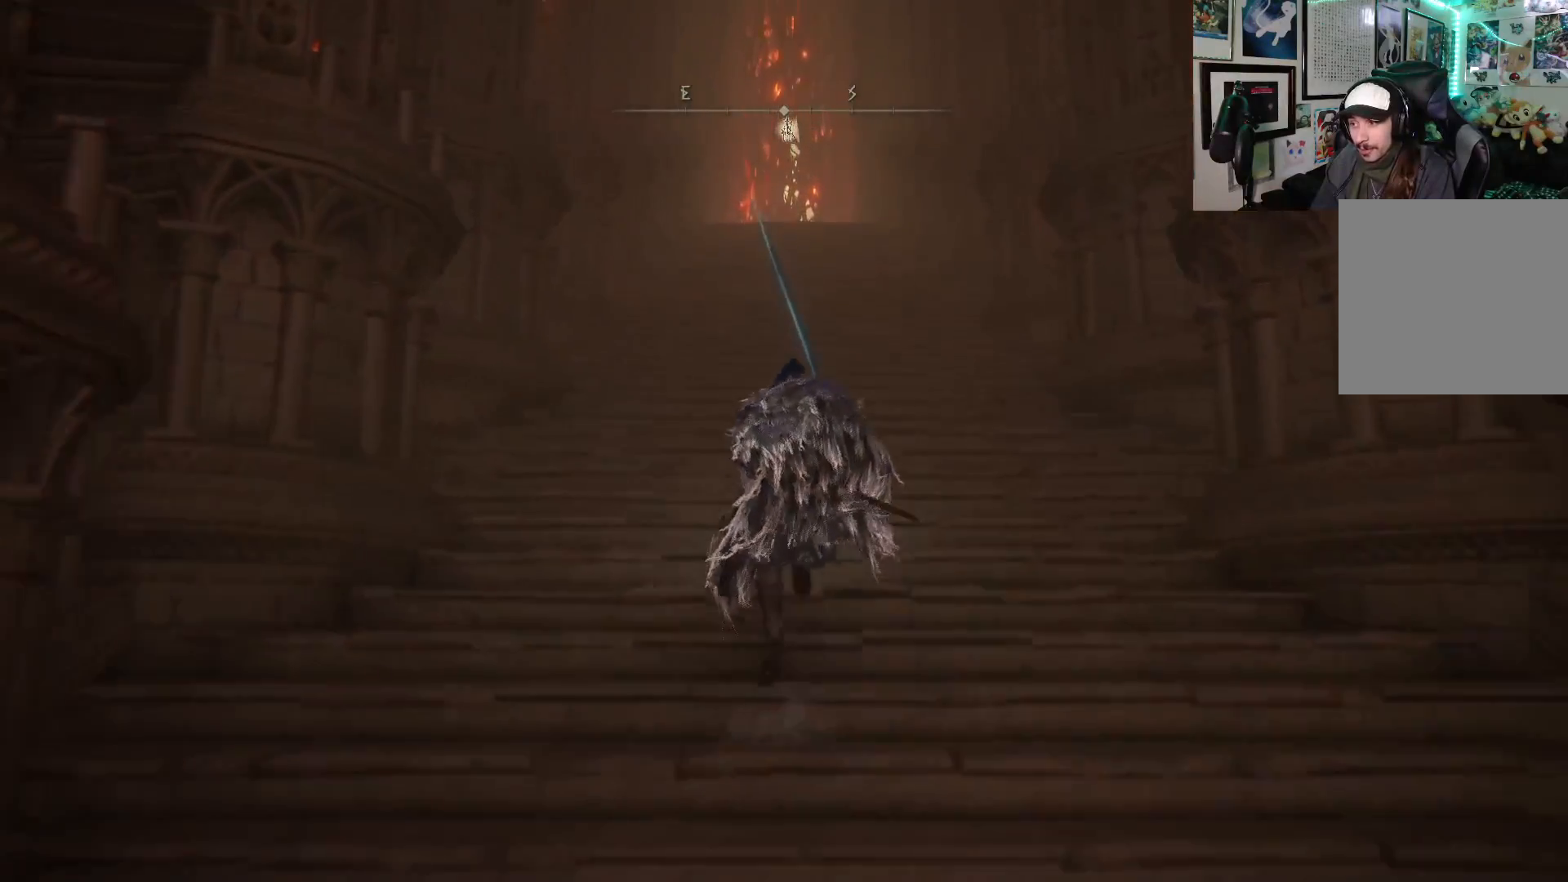
{"buttons": ["B"], "left_stick": "up", "right_stick": "center", "events": []}
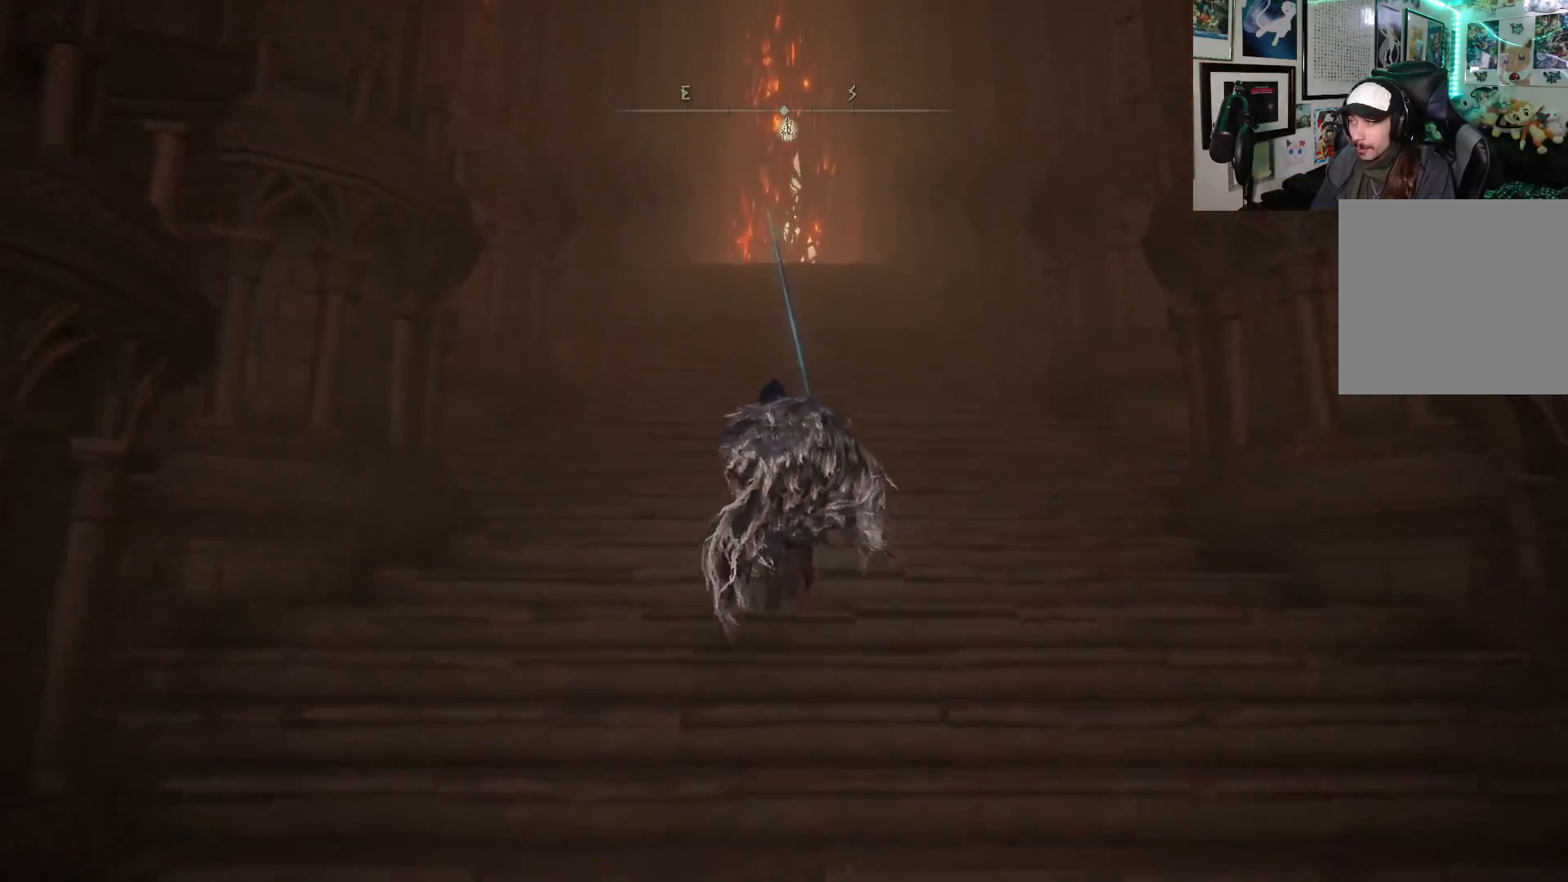
{"buttons": ["B"], "left_stick": "up", "right_stick": "center", "events": []}
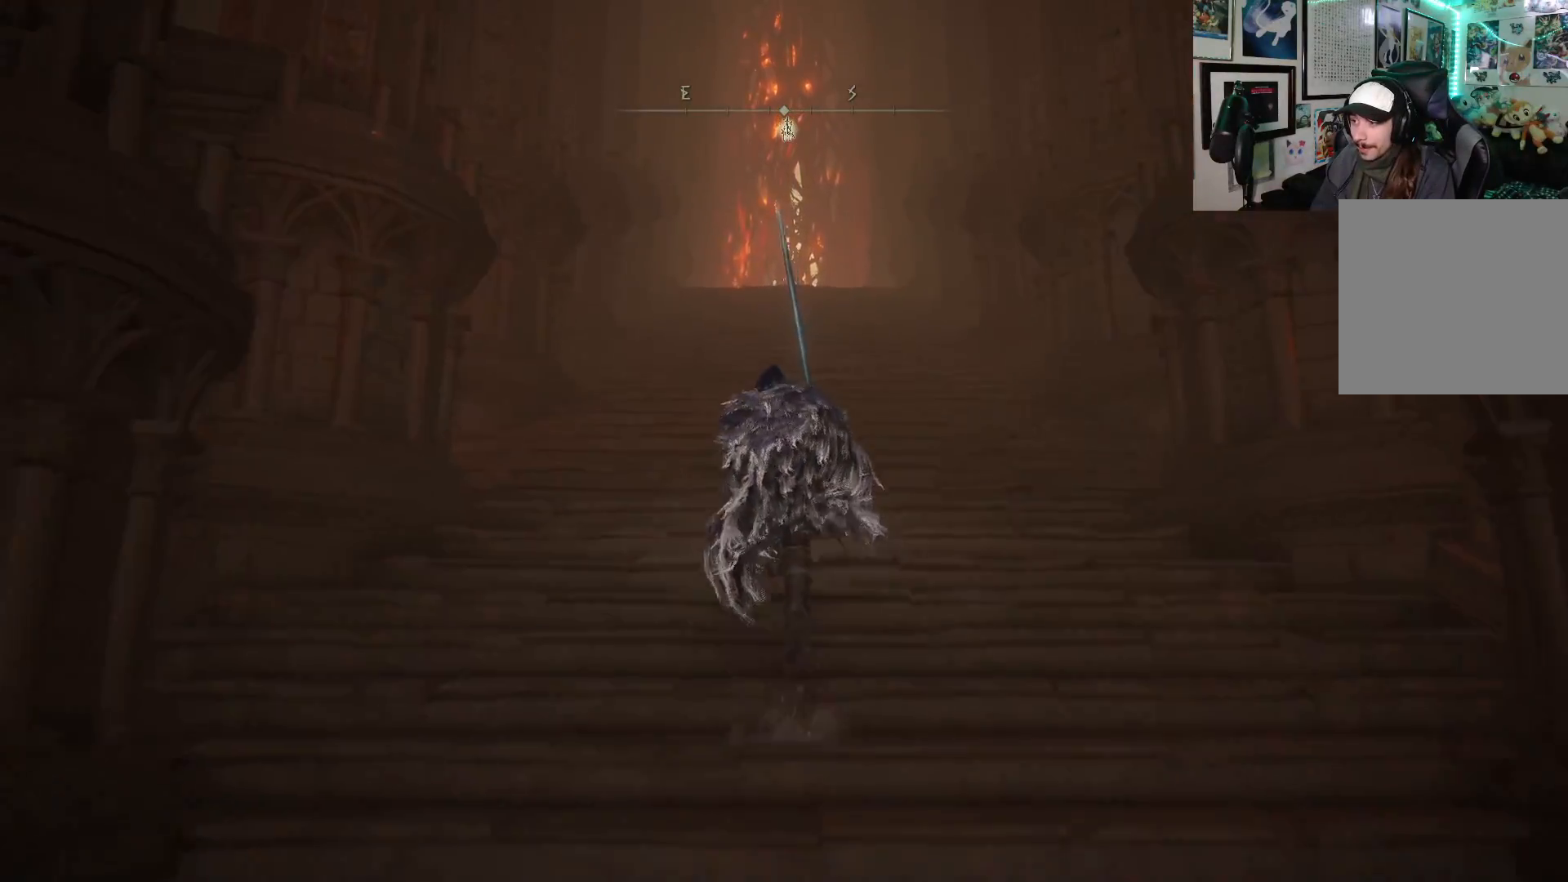
{"buttons": ["B"], "left_stick": "up", "right_stick": "center", "events": []}
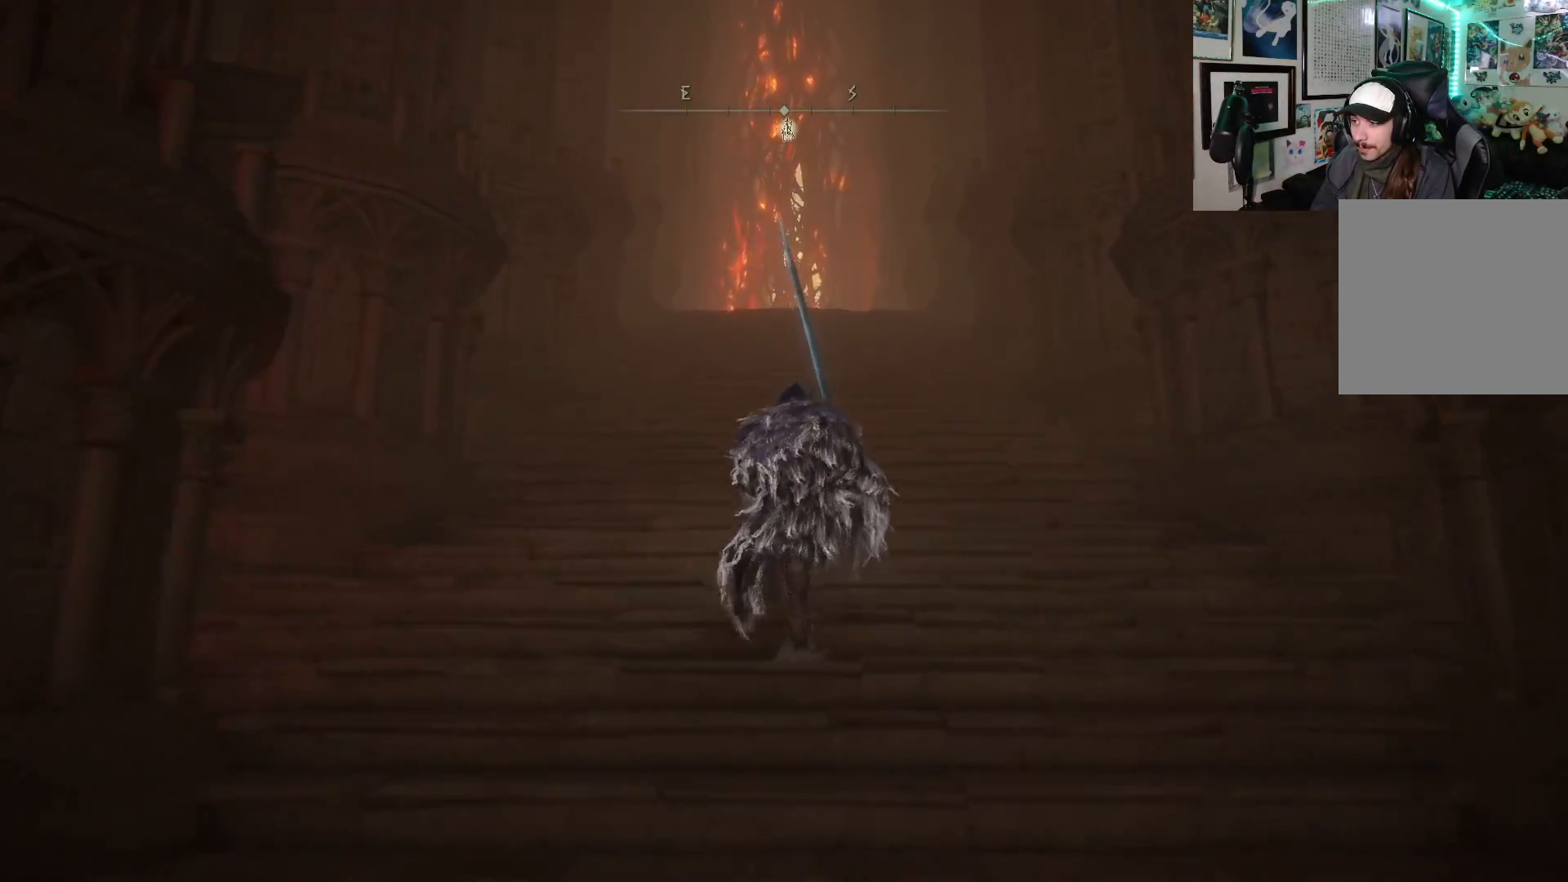
{"buttons": ["B"], "left_stick": "up", "right_stick": "center", "events": []}
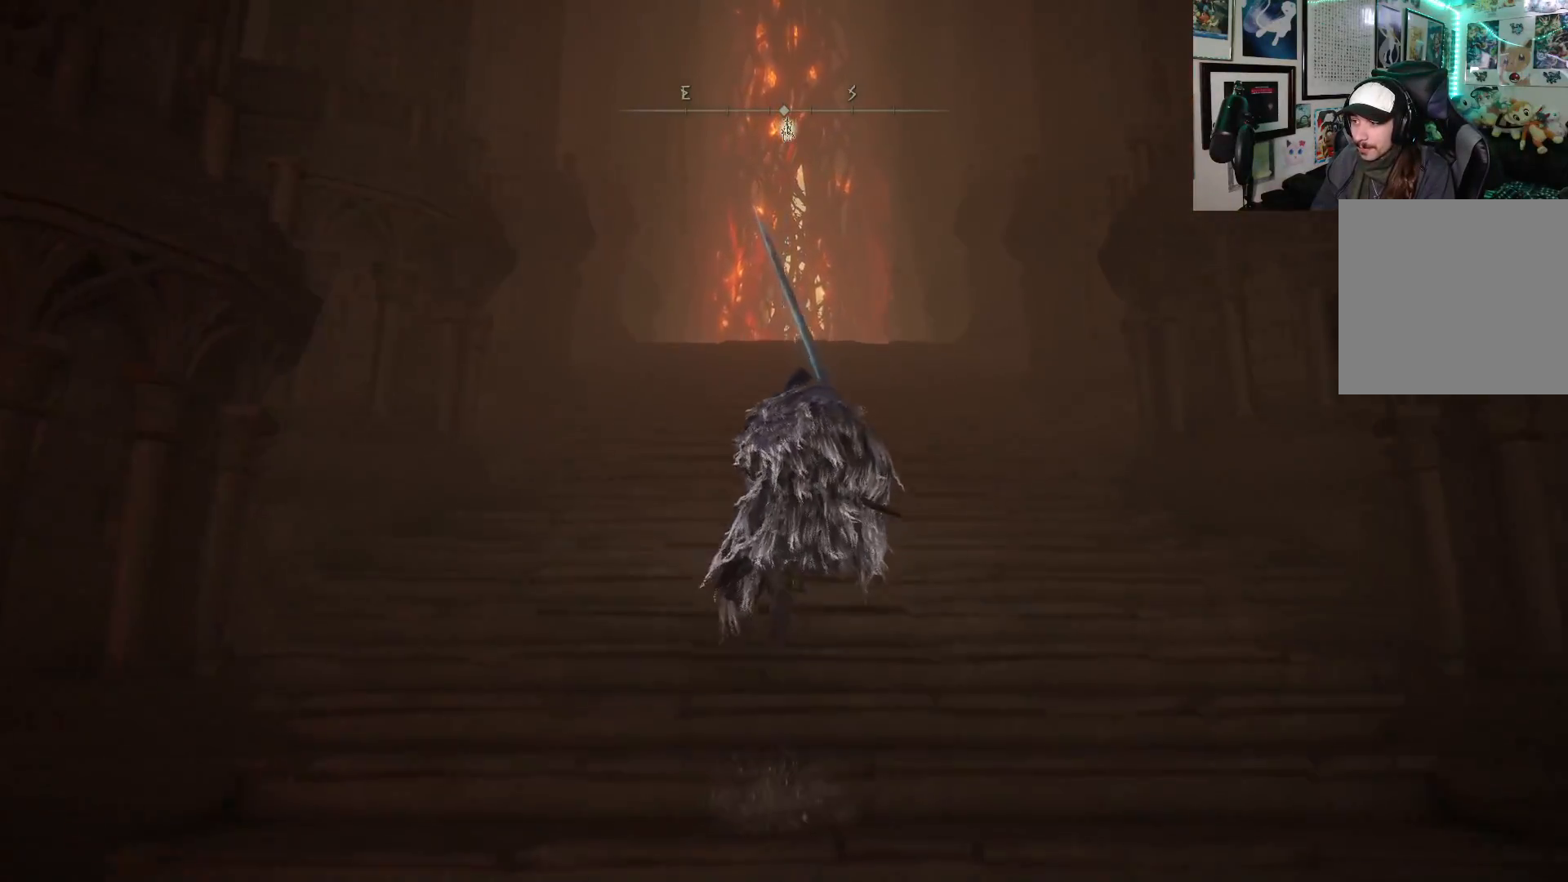
{"buttons": ["B"], "left_stick": "up", "right_stick": "center", "events": []}
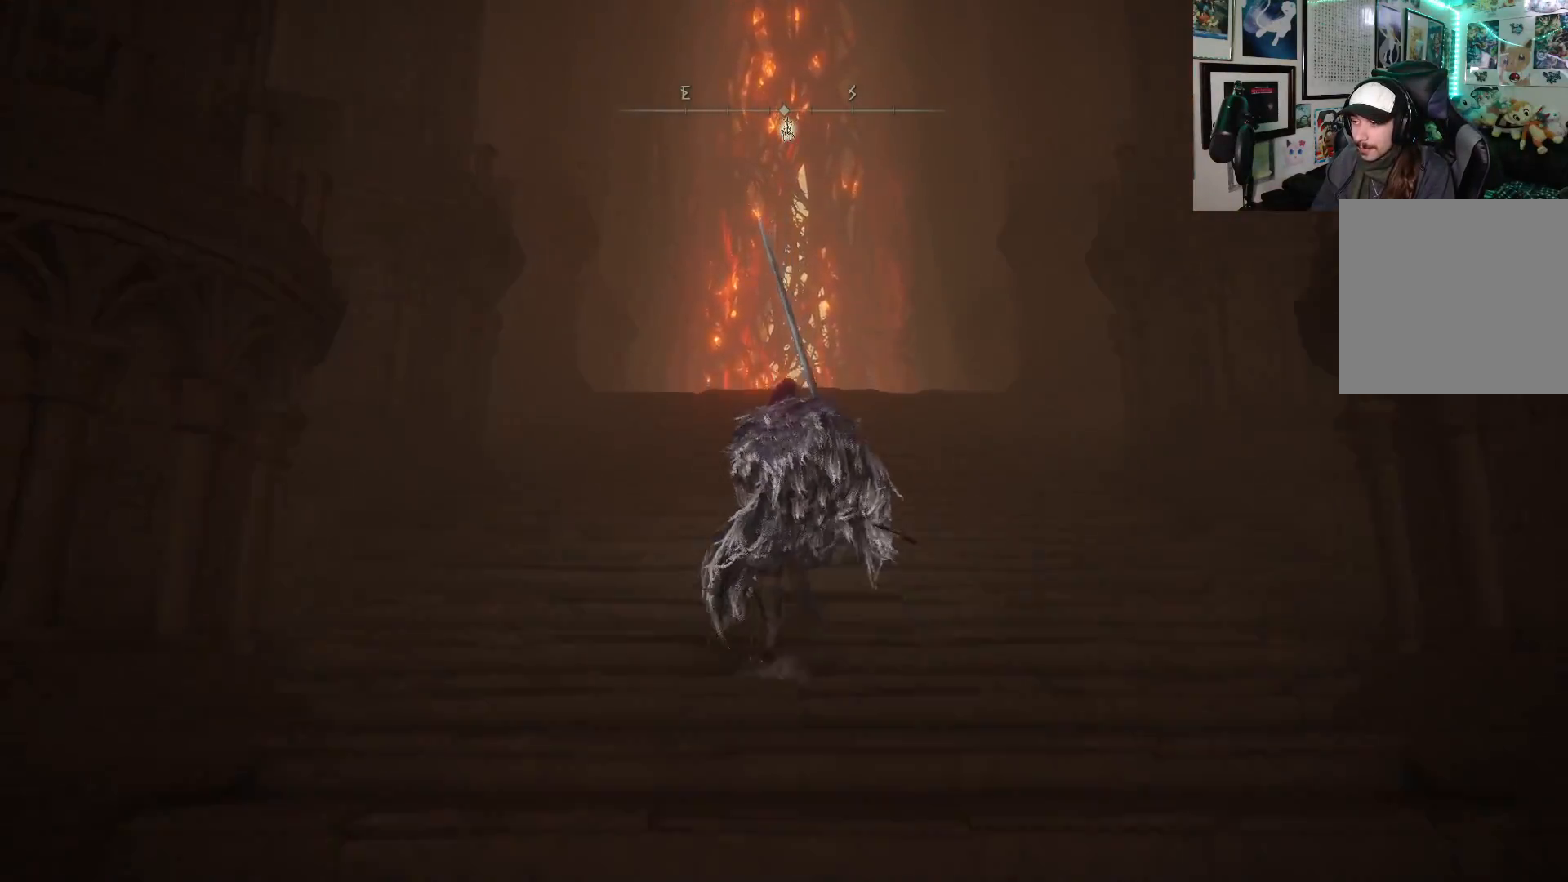
{"buttons": ["B"], "left_stick": "up", "right_stick": "center", "events": []}